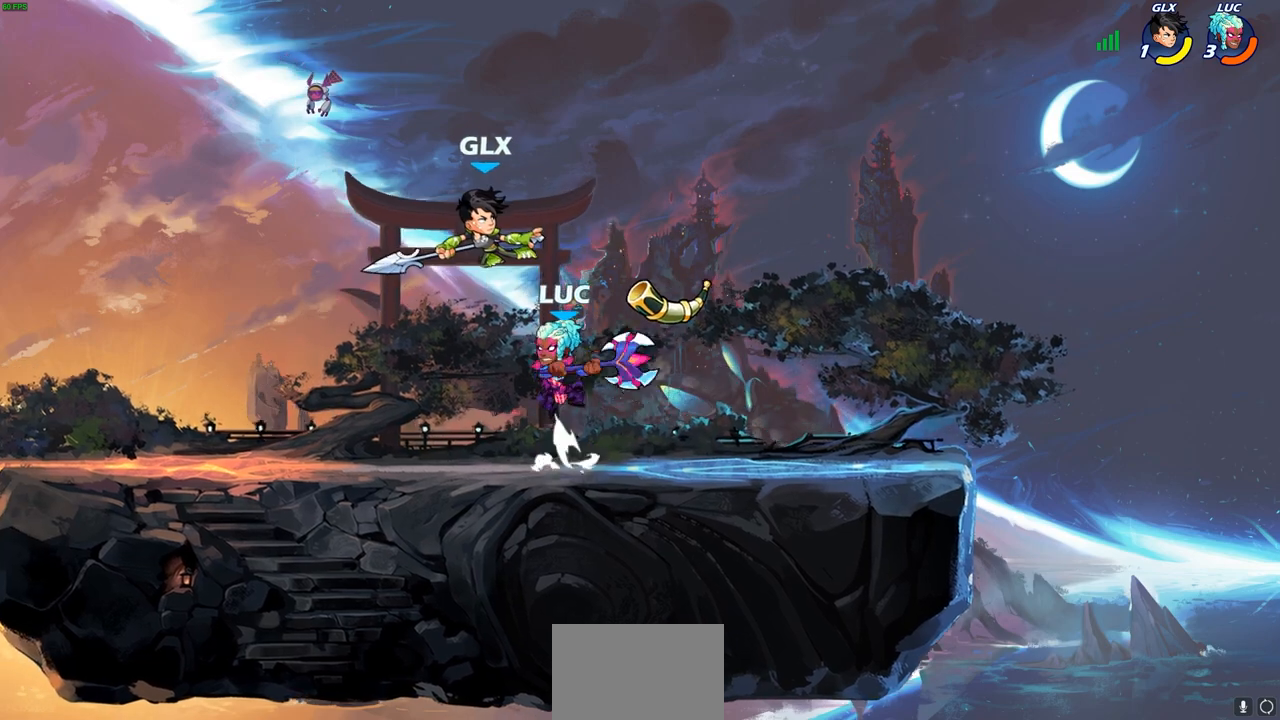
Gameplay with a controller (PlayStation layout); each line is a JSON object with the inputs held at the frame after it. "events" lists button and stick changes between this image and that frame as [ms after this image, input, new state], when the widget could be followed in between. Not read: R1.
{"buttons": [], "left_stick": "center", "right_stick": "center", "events": [[33, "SQUARE", "up"], [50, "right_stick", "center"], [83, "left_stick", "right"], [300, "left_stick", "up-left"], [450, "left_stick", "center"]]}
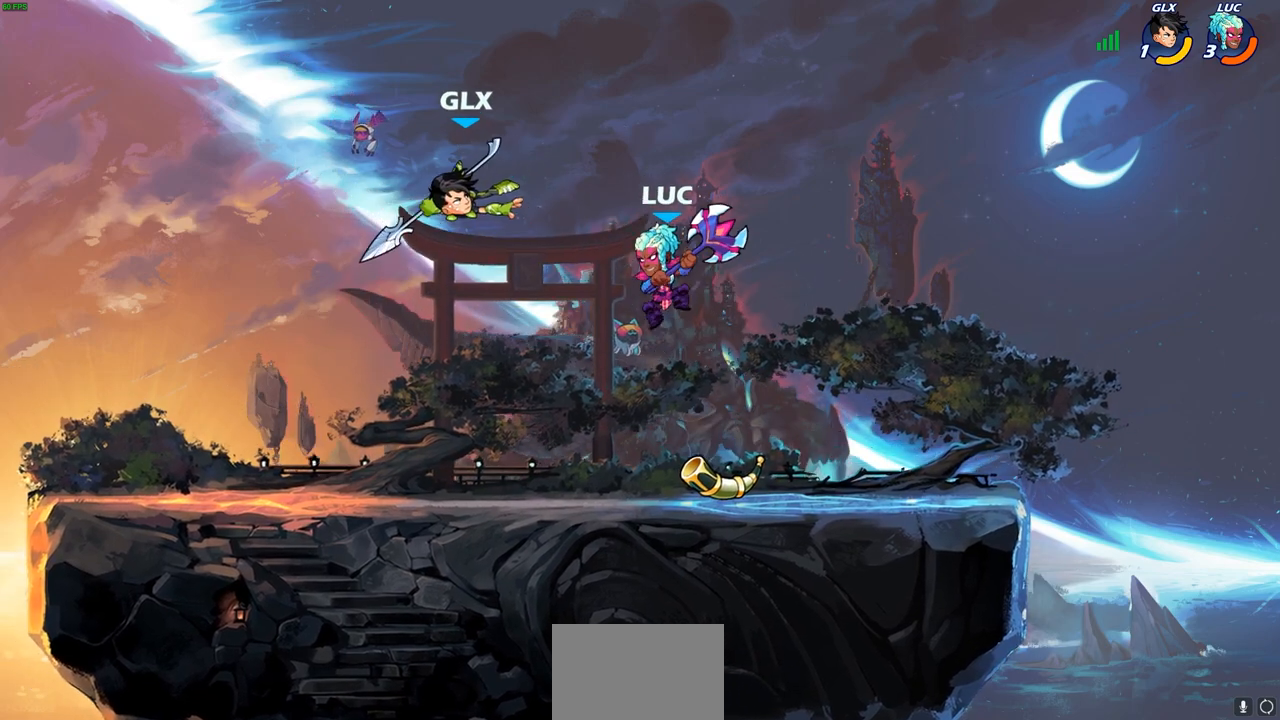
{"buttons": [], "left_stick": "left", "right_stick": "center", "events": [[183, "R2", "down"], [183, "left_stick", "left"], [217, "CIRCLE", "down"], [283, "CIRCLE", "up"], [300, "R2", "up"], [317, "left_stick", "center"], [500, "left_stick", "left"]]}
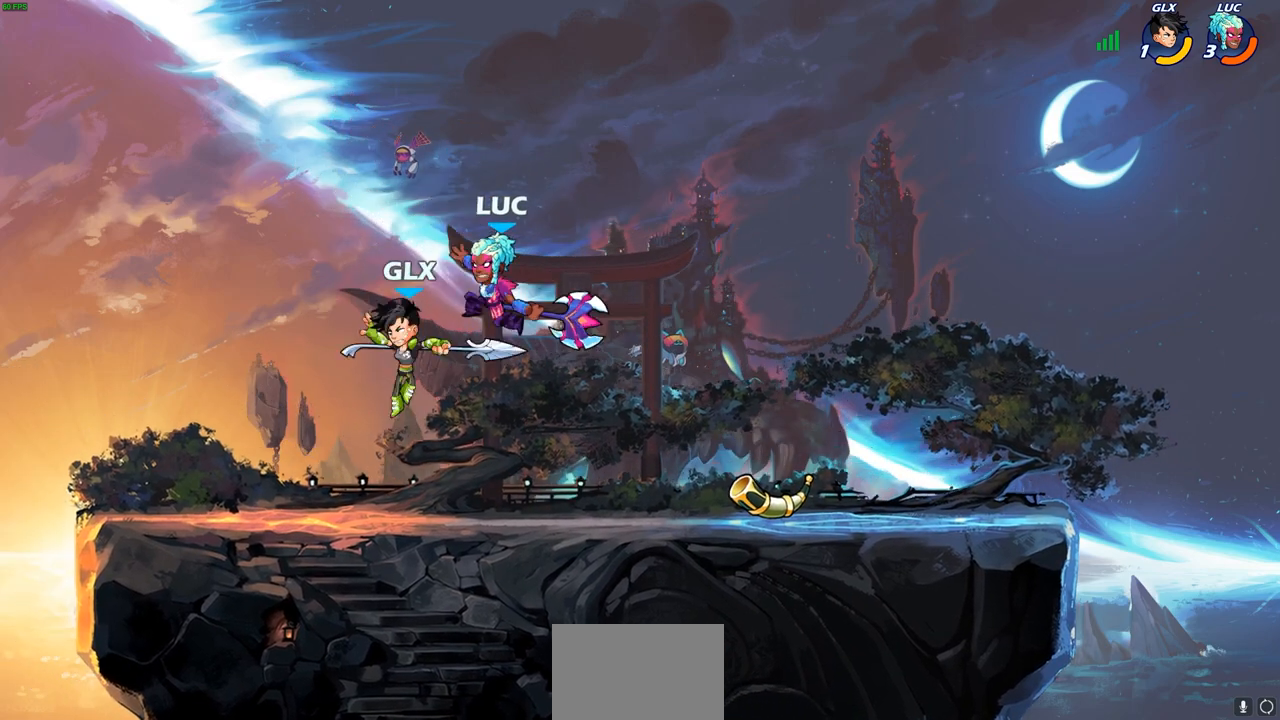
{"buttons": [], "left_stick": "right", "right_stick": "center", "events": [[183, "left_stick", "center"], [367, "left_stick", "right"]]}
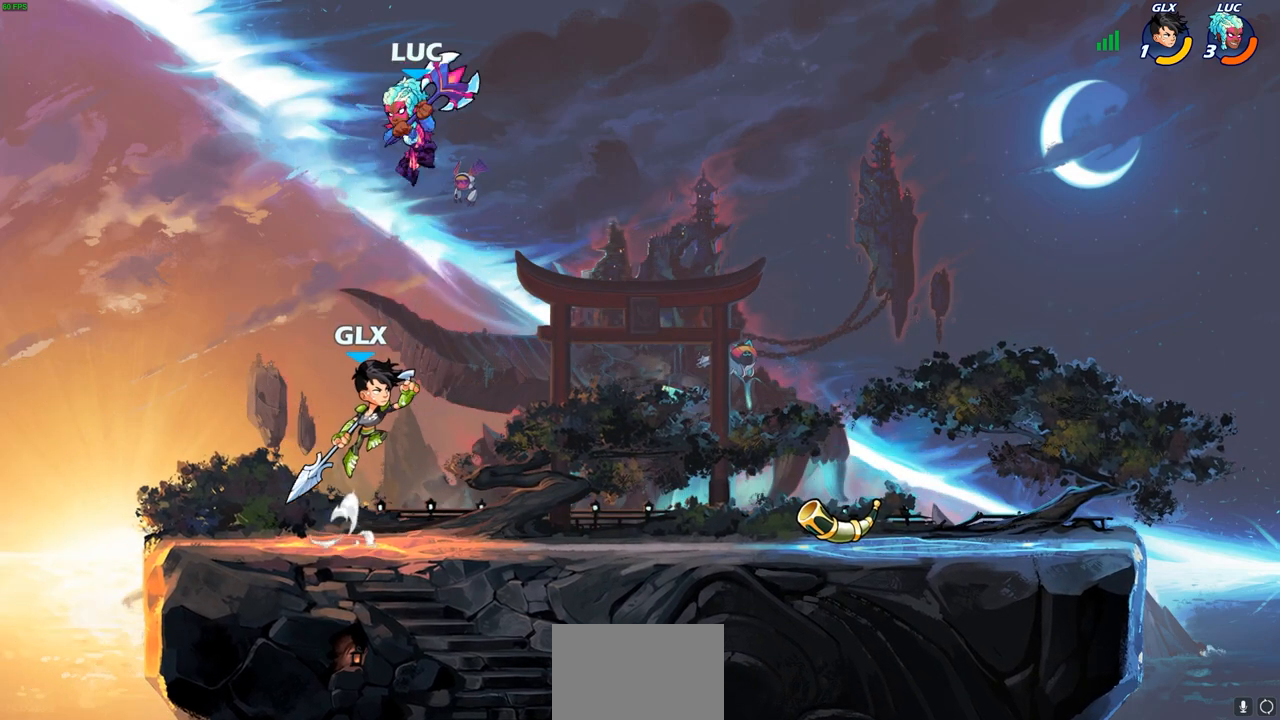
{"buttons": [], "left_stick": "center", "right_stick": "center", "events": [[50, "left_stick", "down"], [100, "CIRCLE", "down"], [100, "left_stick", "down-left"], [167, "CIRCLE", "up"], [417, "left_stick", "center"]]}
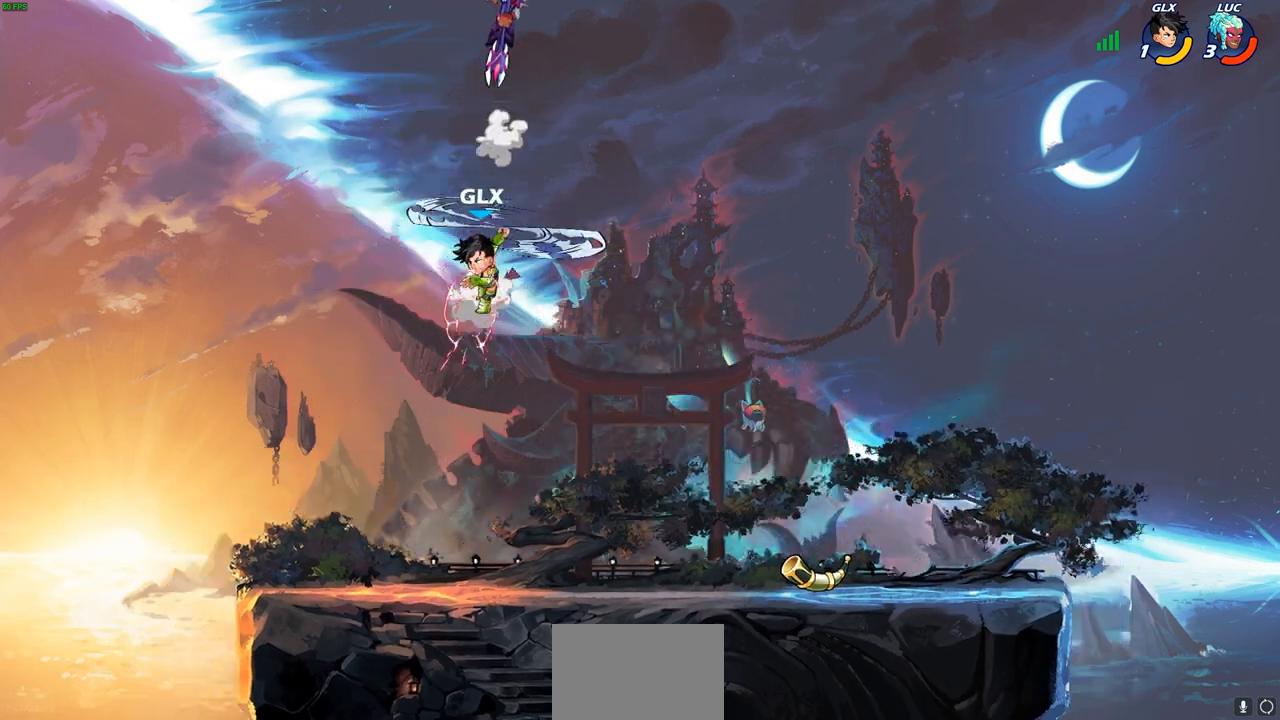
{"buttons": [], "left_stick": "right", "right_stick": "center", "events": [[233, "left_stick", "right"]]}
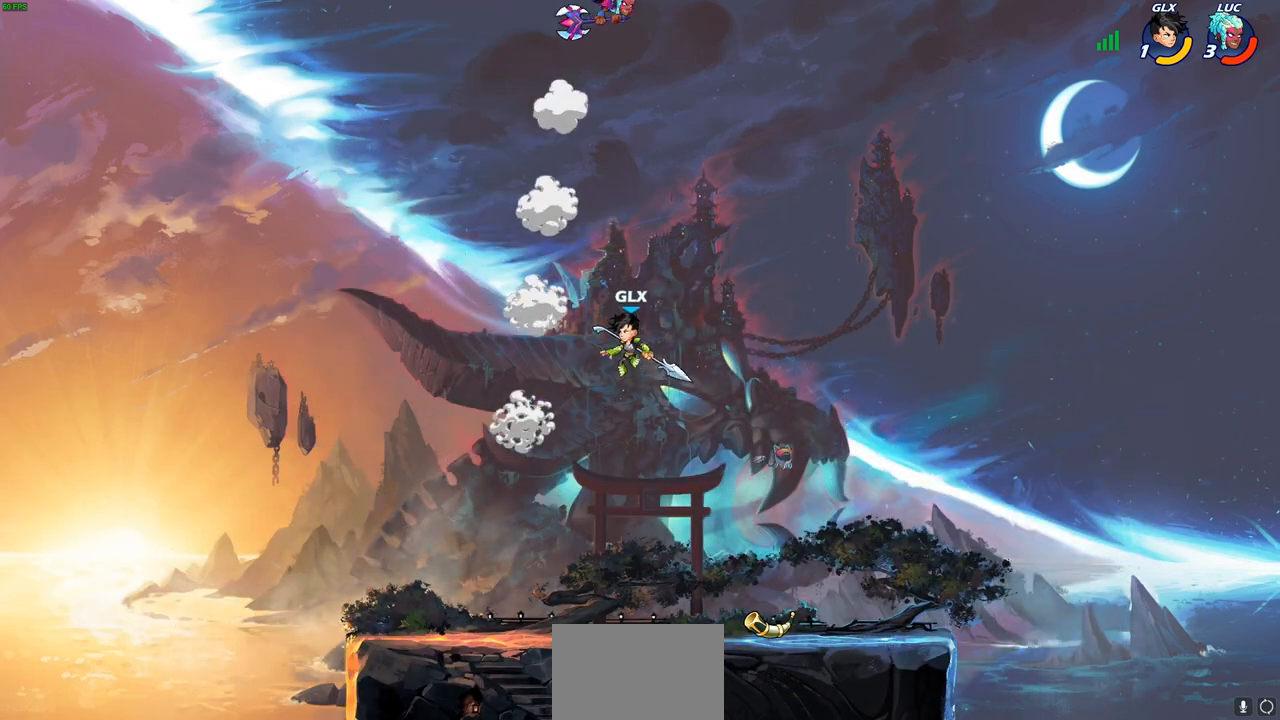
{"buttons": [], "left_stick": "center", "right_stick": "center", "events": [[50, "left_stick", "down"], [267, "left_stick", "center"]]}
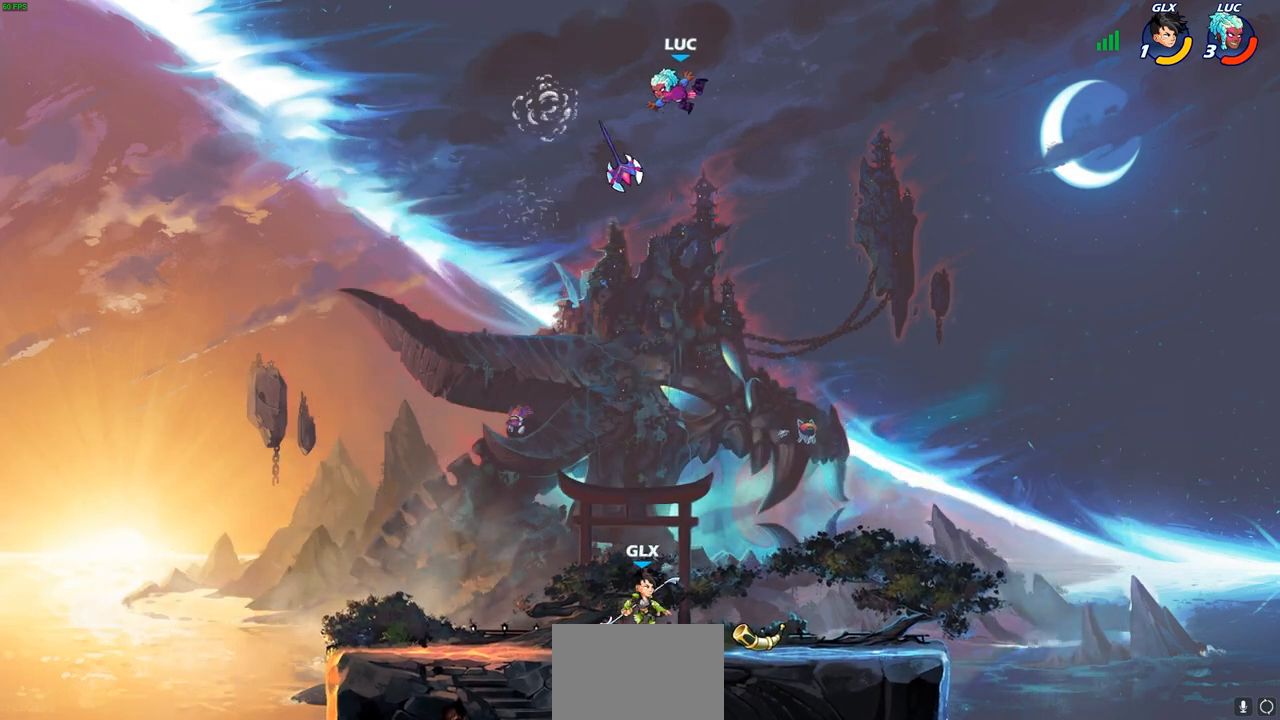
{"buttons": [], "left_stick": "down-left", "right_stick": "center", "events": [[100, "left_stick", "down"], [167, "left_stick", "down-left"]]}
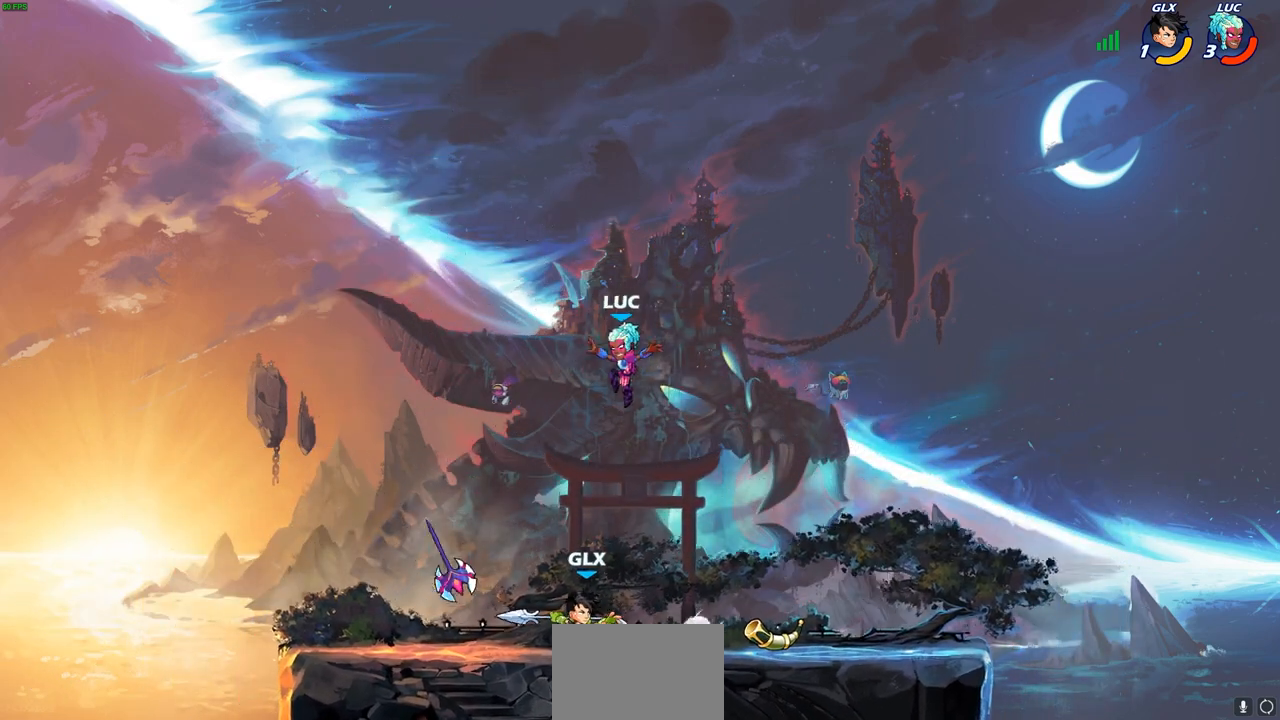
{"buttons": [], "left_stick": "down-left", "right_stick": "center", "events": [[133, "CROSS", "down"], [183, "left_stick", "up-right"], [283, "CROSS", "up"], [333, "left_stick", "down-right"], [400, "left_stick", "down-left"]]}
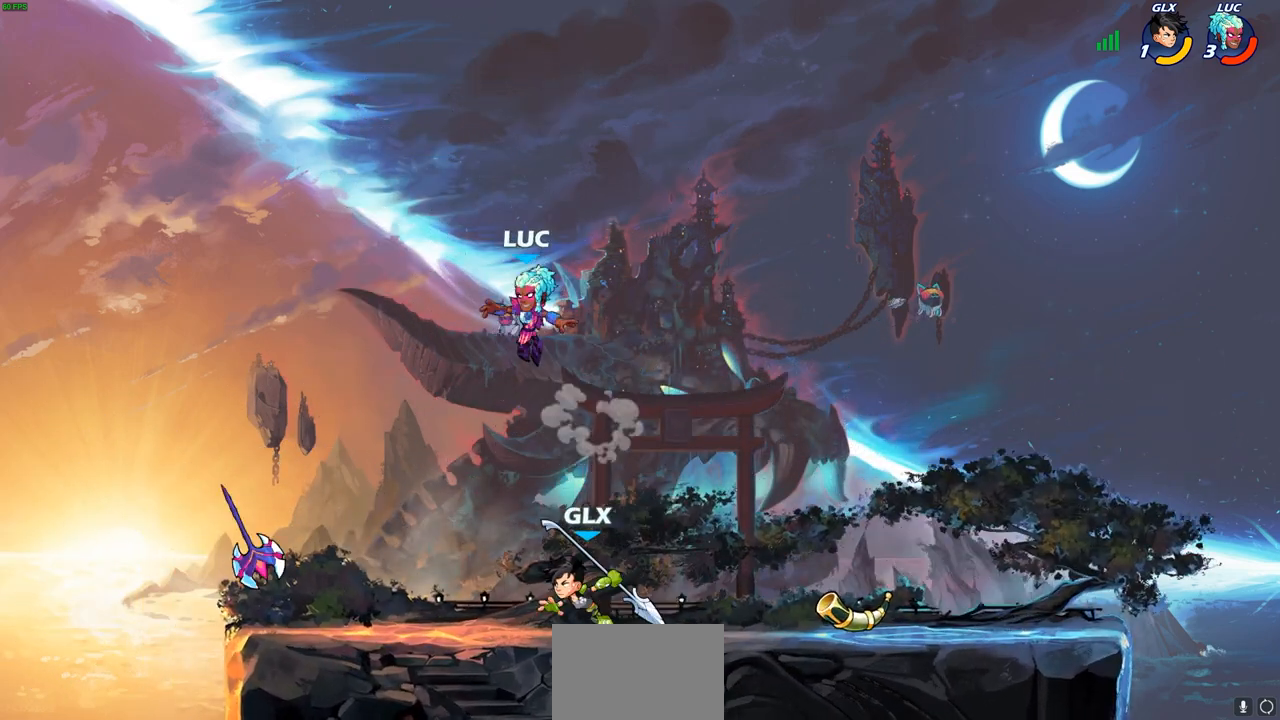
{"buttons": [], "left_stick": "up-right", "right_stick": "center", "events": [[217, "R2", "down"], [300, "left_stick", "up-right"], [483, "R2", "up"]]}
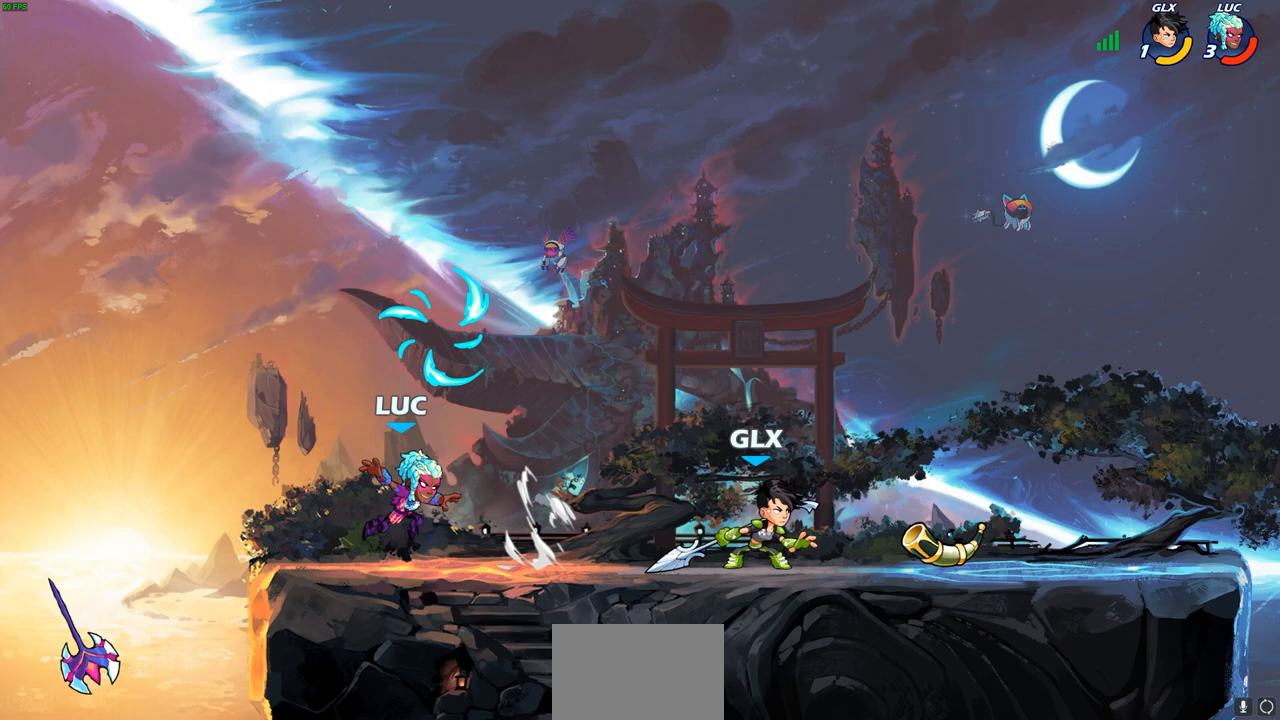
{"buttons": [], "left_stick": "right", "right_stick": "center", "events": [[50, "CROSS", "down"], [183, "CROSS", "up"], [200, "left_stick", "up-left"], [267, "CROSS", "down"], [317, "left_stick", "right"], [400, "CROSS", "up"]]}
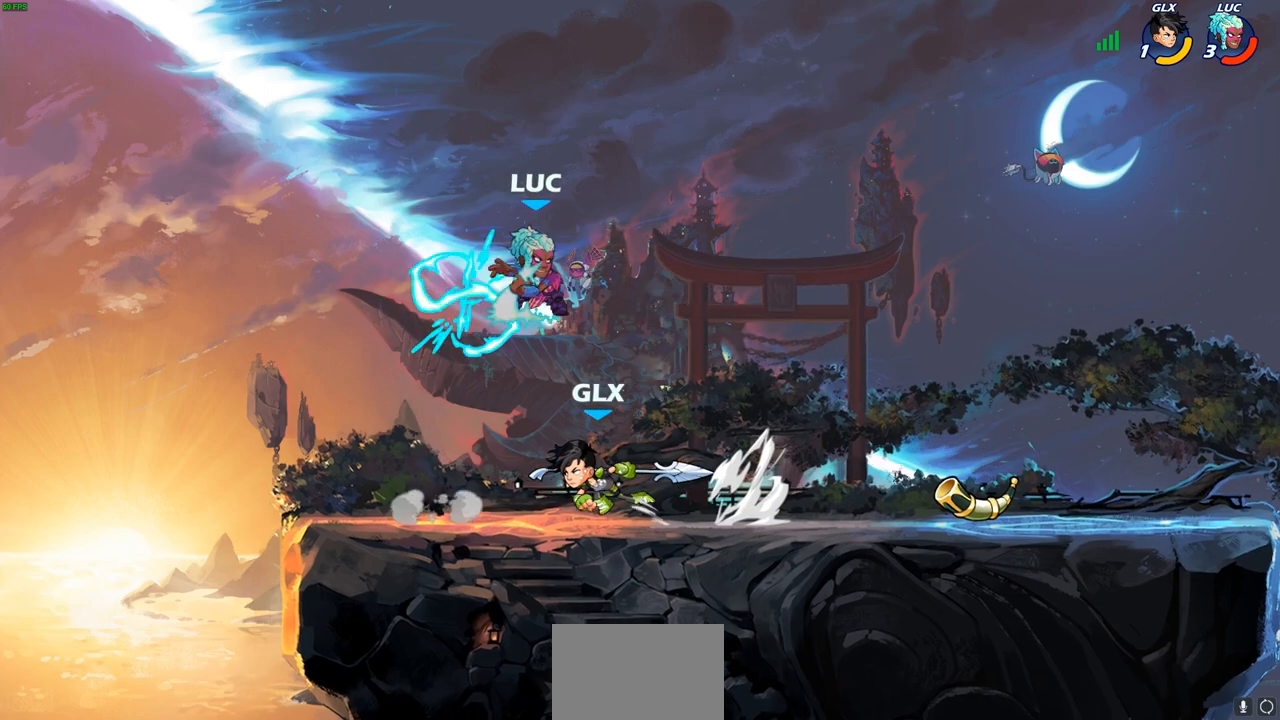
{"buttons": [], "left_stick": "center", "right_stick": "center", "events": [[33, "left_stick", "down-right"], [150, "left_stick", "down-left"], [317, "left_stick", "left"], [333, "SQUARE", "down"], [417, "SQUARE", "up"], [467, "left_stick", "center"]]}
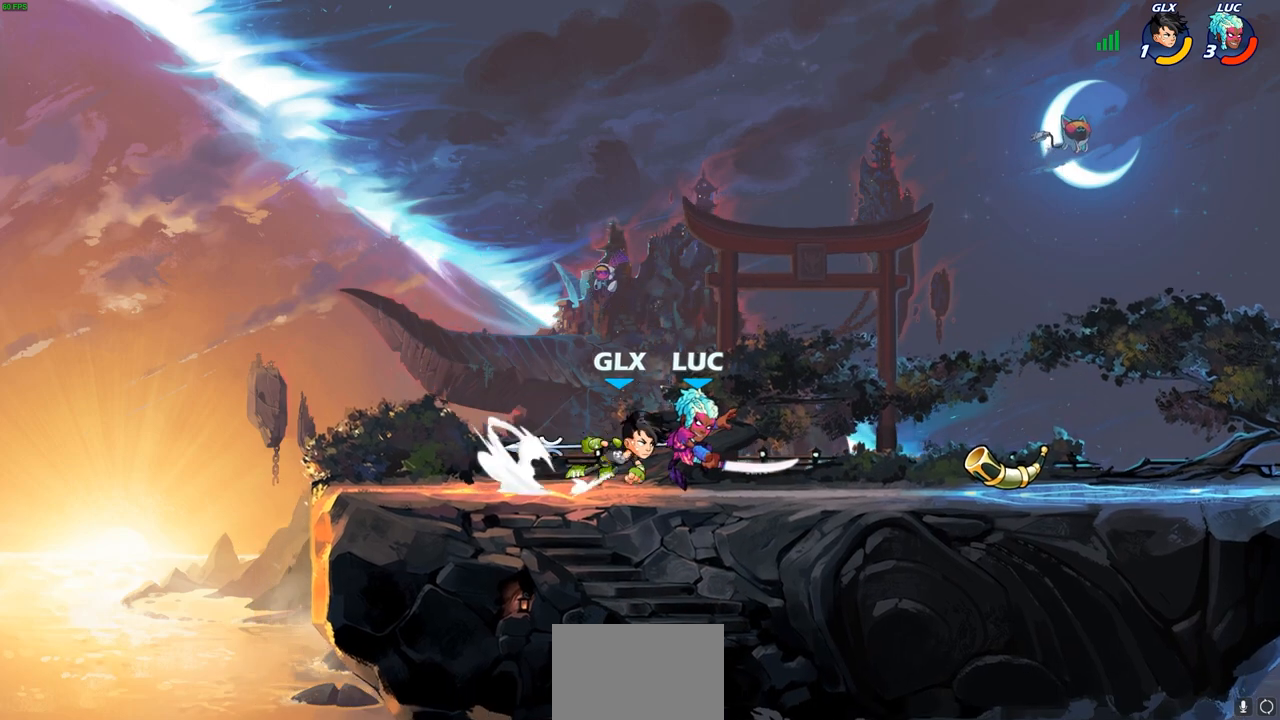
{"buttons": [], "left_stick": "center", "right_stick": "center", "events": []}
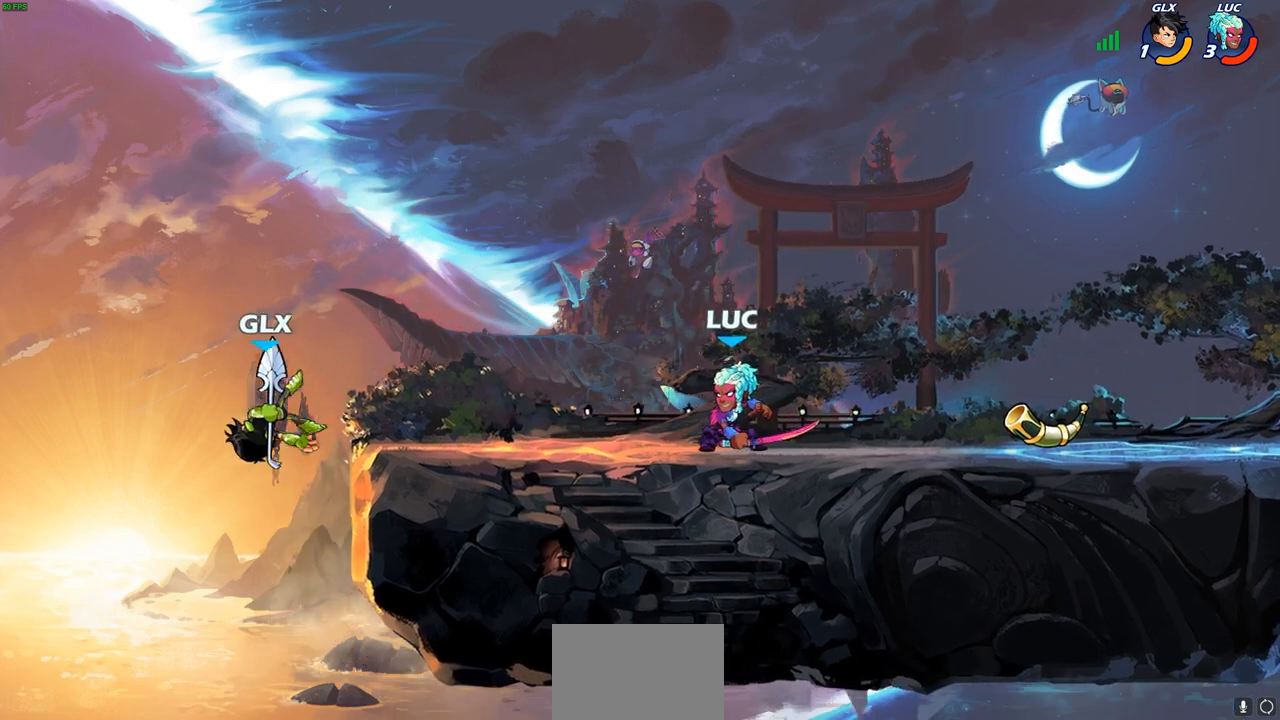
{"buttons": [], "left_stick": "center", "right_stick": "center", "events": []}
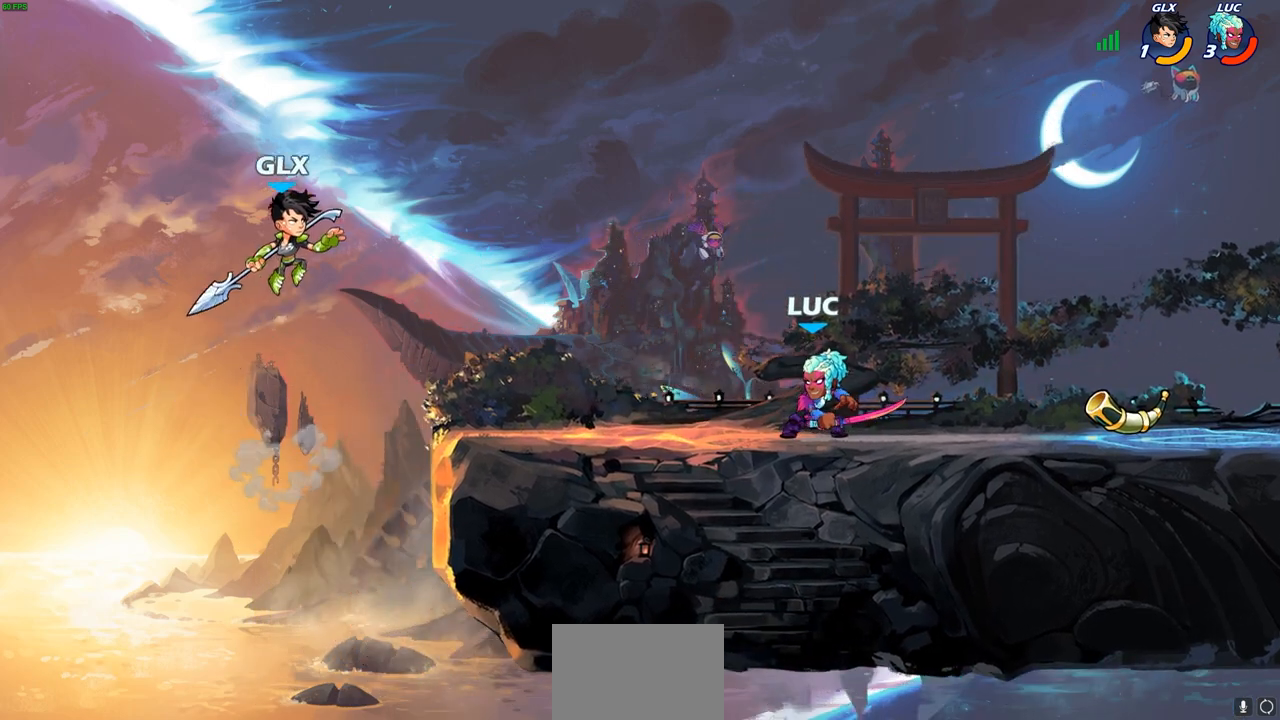
{"buttons": [], "left_stick": "center", "right_stick": "center", "events": [[17, "left_stick", "left"], [150, "left_stick", "center"], [267, "left_stick", "left"], [333, "R2", "down"], [367, "CIRCLE", "down"], [400, "left_stick", "center"], [417, "R2", "up"], [450, "CIRCLE", "up"]]}
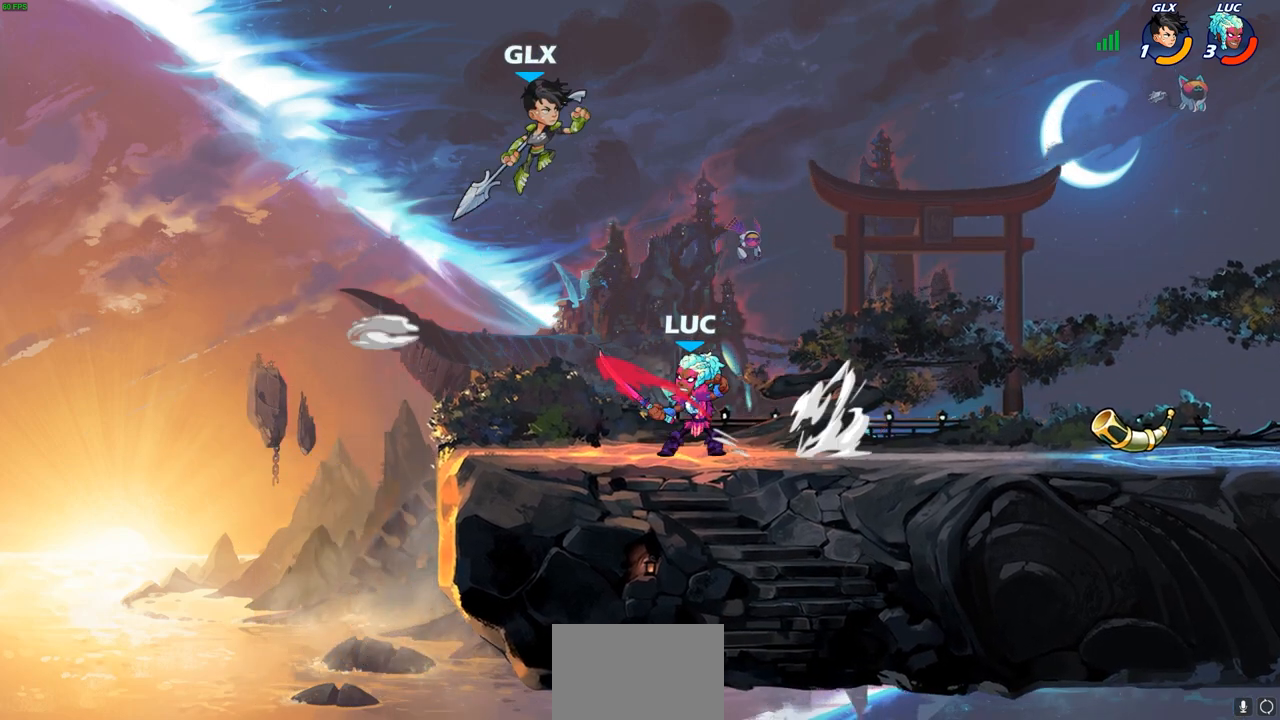
{"buttons": [], "left_stick": "center", "right_stick": "center", "events": []}
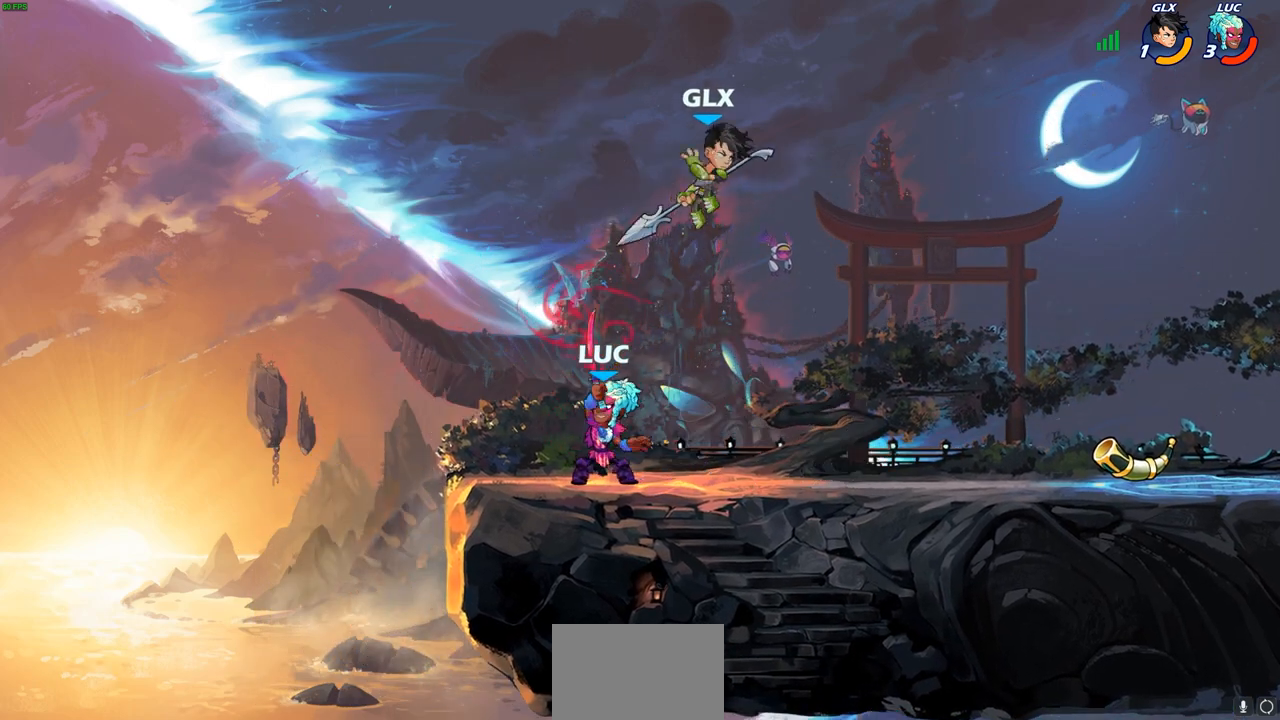
{"buttons": [], "left_stick": "center", "right_stick": "center", "events": [[150, "left_stick", "right"], [300, "SQUARE", "down"], [383, "SQUARE", "up"], [450, "left_stick", "center"]]}
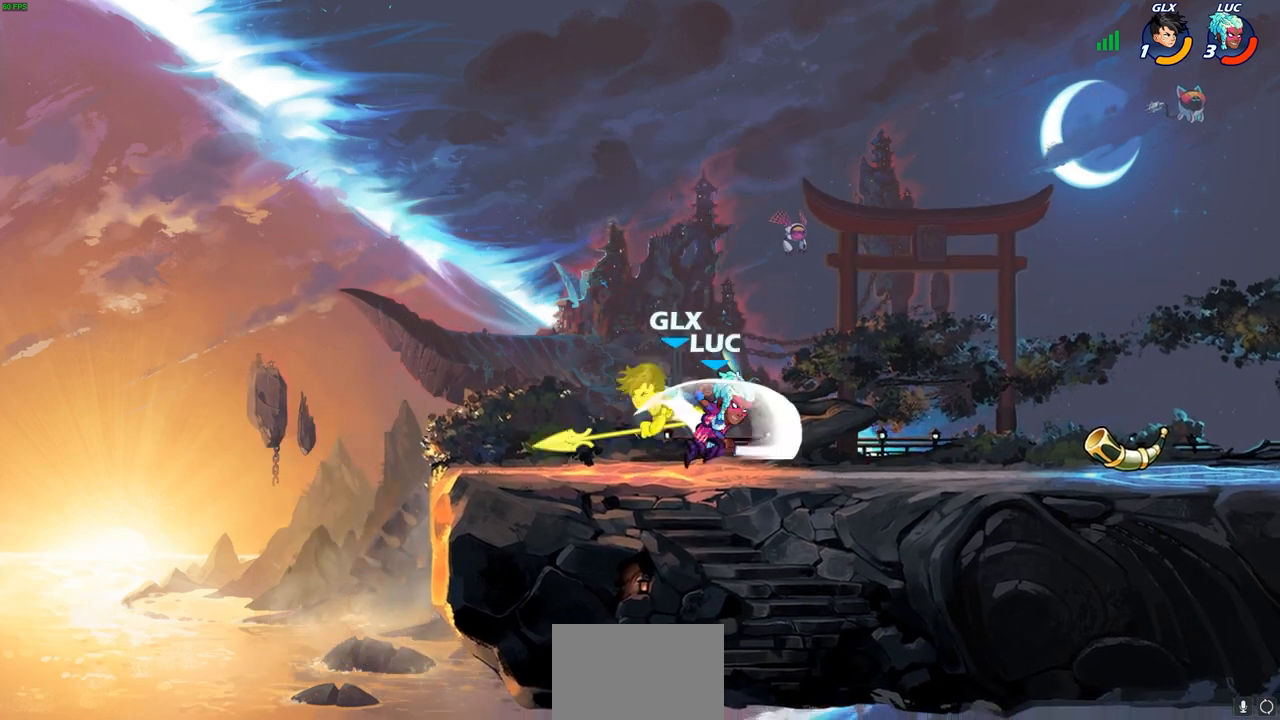
{"buttons": ["SQUARE"], "left_stick": "center", "right_stick": "center", "events": [[433, "SQUARE", "down"]]}
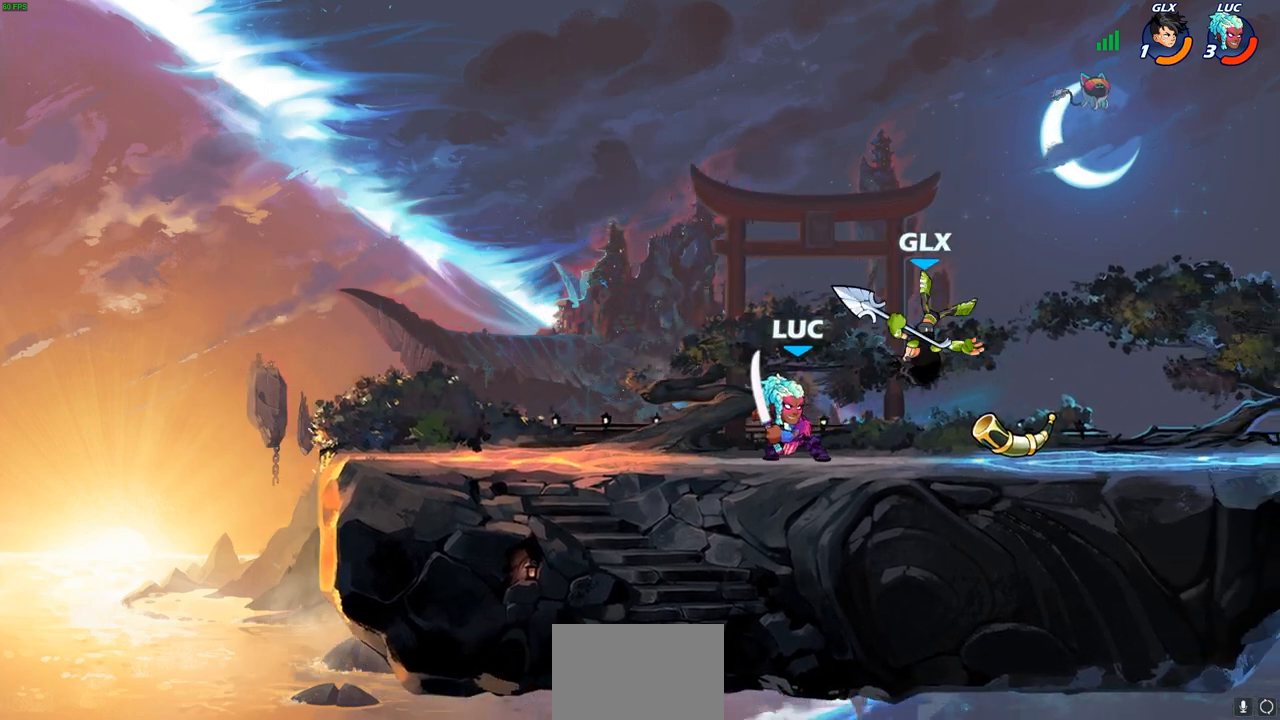
{"buttons": [], "left_stick": "down", "right_stick": "center", "events": [[17, "SQUARE", "up"], [100, "SQUARE", "down"], [200, "SQUARE", "up"], [300, "SQUARE", "down"], [400, "SQUARE", "up"], [483, "left_stick", "down"]]}
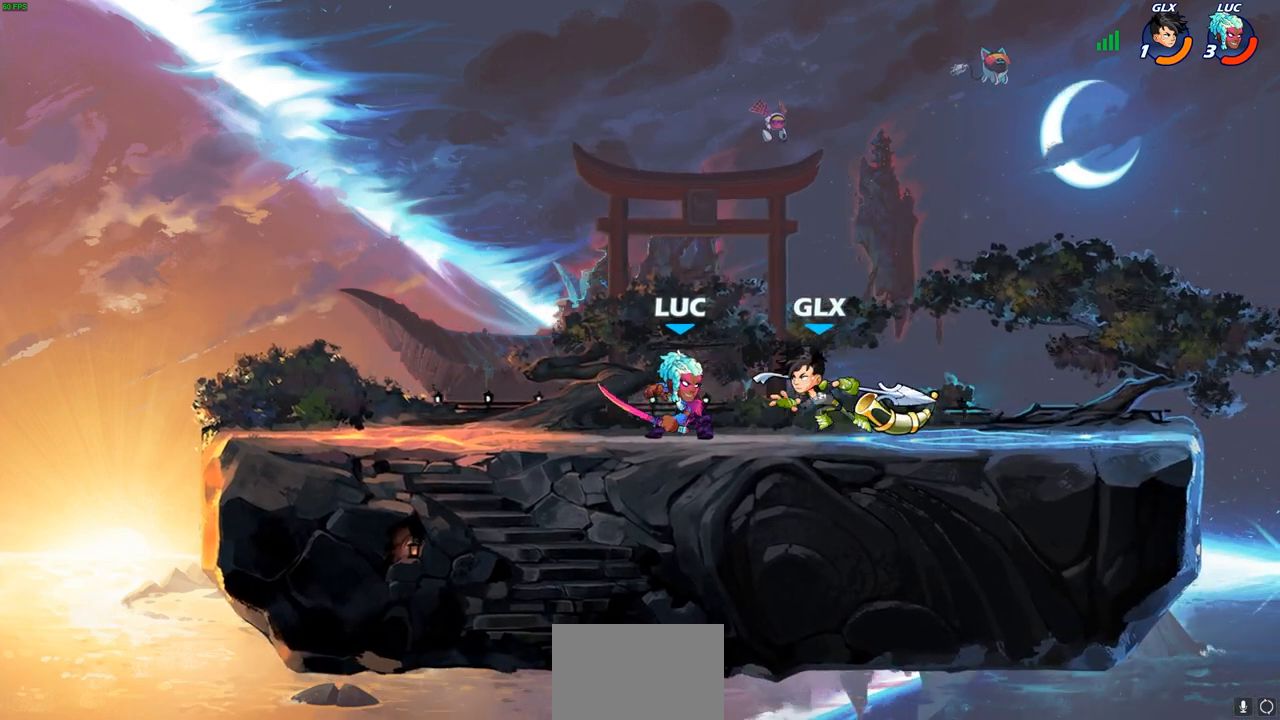
{"buttons": [], "left_stick": "center", "right_stick": "center", "events": [[50, "SQUARE", "down"], [167, "SQUARE", "up"], [217, "left_stick", "center"]]}
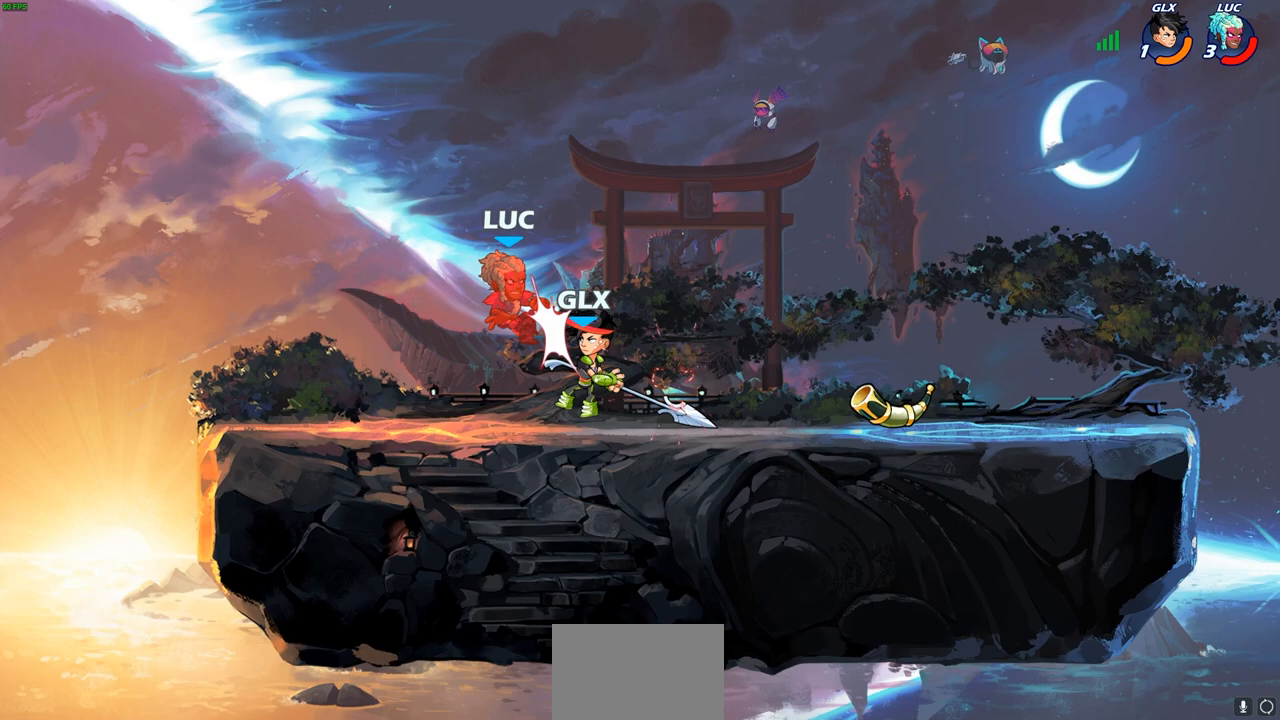
{"buttons": ["R2"], "left_stick": "up", "right_stick": "center", "events": [[50, "left_stick", "up"], [250, "left_stick", "left"], [283, "R2", "down"], [467, "left_stick", "up"]]}
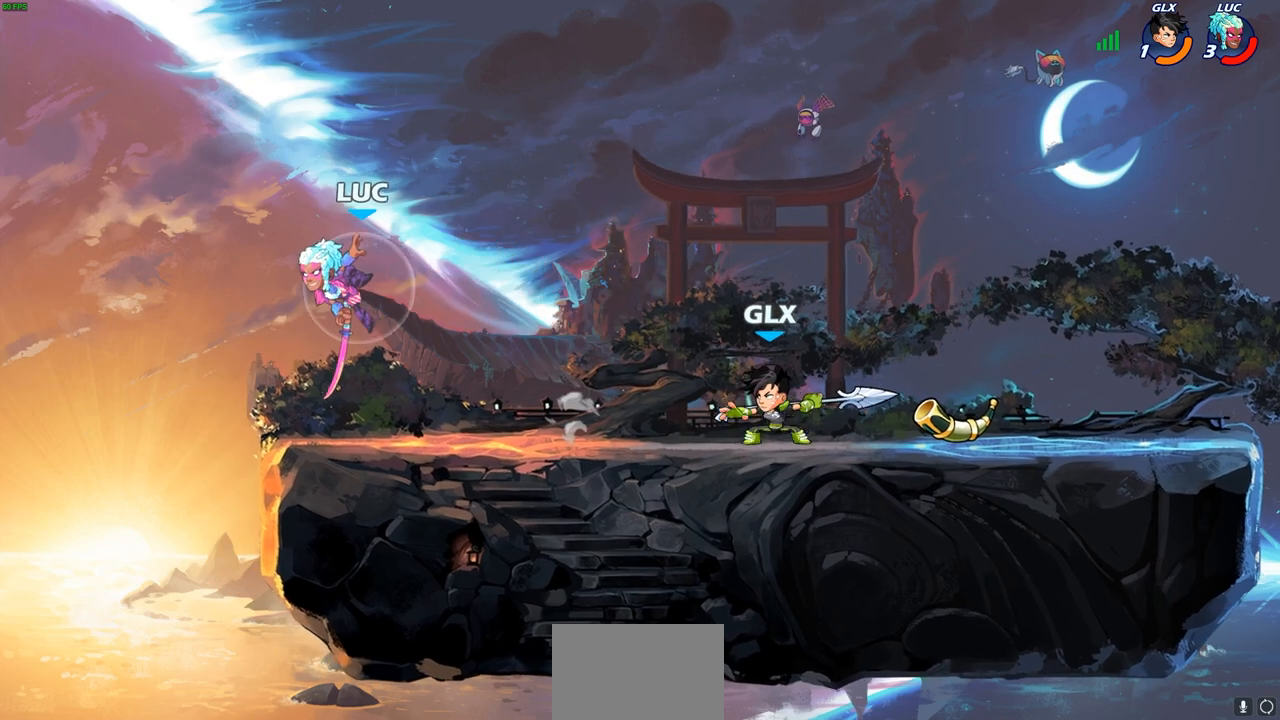
{"buttons": [], "left_stick": "up-left", "right_stick": "center", "events": [[33, "R2", "up"], [67, "left_stick", "right"], [150, "CROSS", "down"], [200, "left_stick", "up-right"], [317, "CROSS", "up"], [333, "left_stick", "up-left"]]}
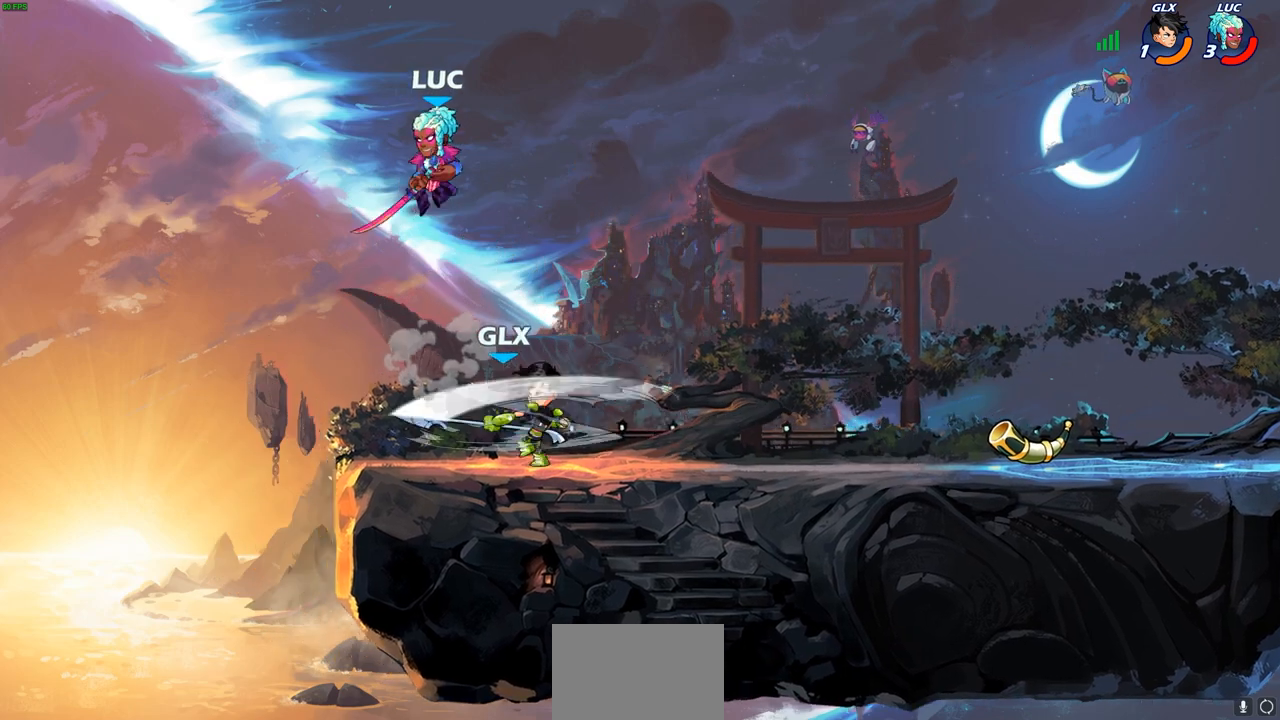
{"buttons": [], "left_stick": "down-left", "right_stick": "center", "events": [[17, "left_stick", "up-right"], [200, "left_stick", "down-left"], [317, "SQUARE", "down"], [383, "SQUARE", "up"]]}
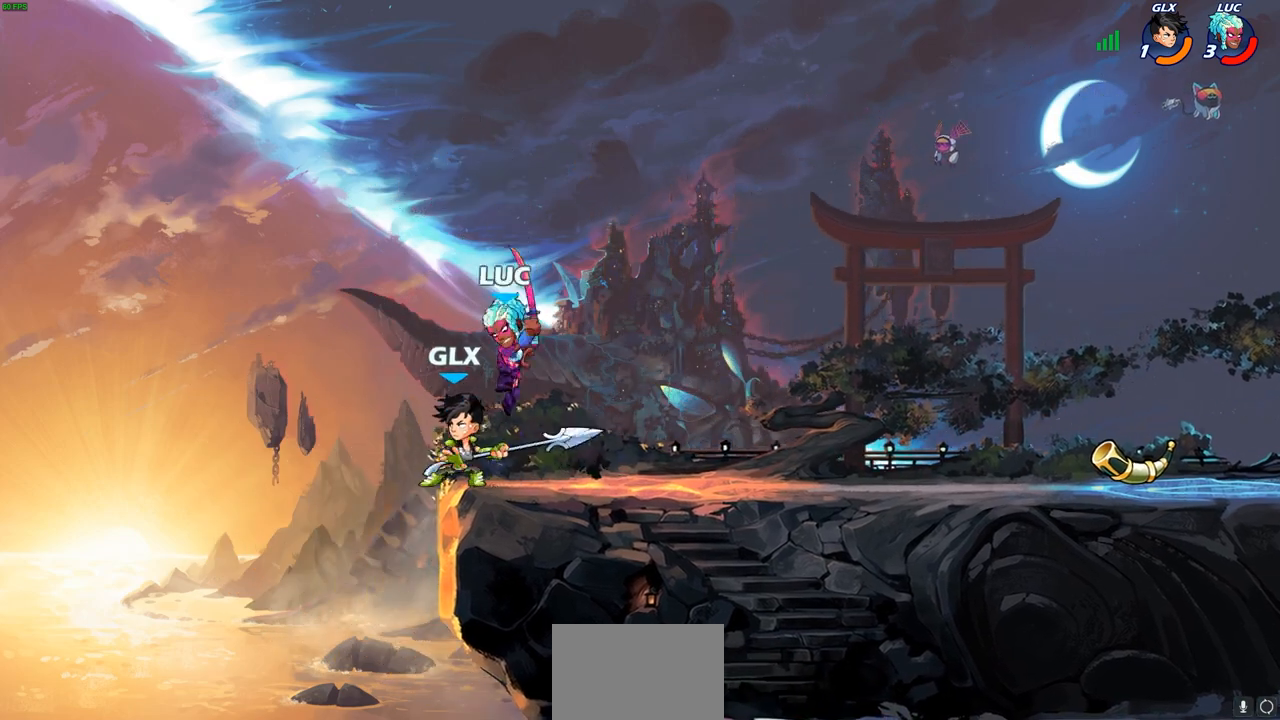
{"buttons": ["CIRCLE"], "left_stick": "up-left", "right_stick": "center", "events": [[50, "left_stick", "right"], [183, "left_stick", "center"], [367, "left_stick", "right"], [433, "CROSS", "down"], [467, "left_stick", "up-left"], [483, "CIRCLE", "down"], [500, "CROSS", "up"]]}
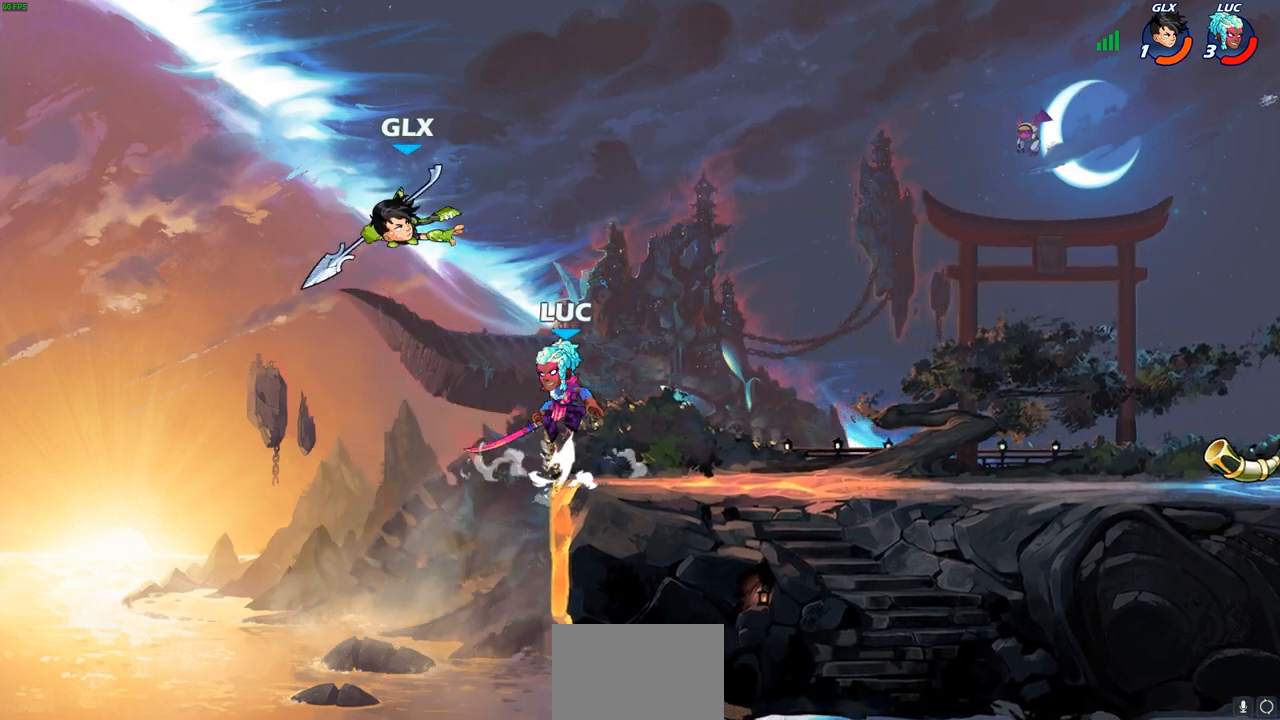
{"buttons": [], "left_stick": "up-right", "right_stick": "center", "events": [[117, "CIRCLE", "up"], [150, "left_stick", "up"], [383, "left_stick", "up-right"]]}
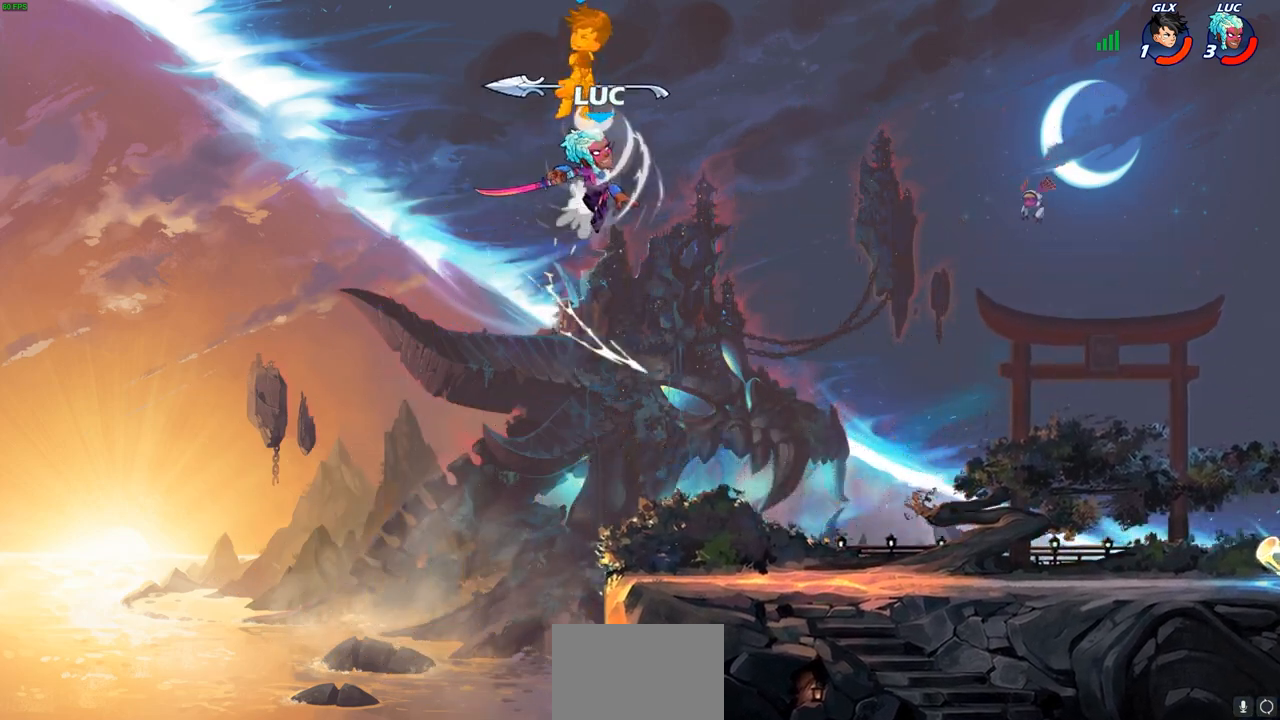
{"buttons": ["CIRCLE", "R2"], "left_stick": "center", "right_stick": "center", "events": [[367, "left_stick", "center"], [417, "R2", "down"], [433, "CIRCLE", "down"]]}
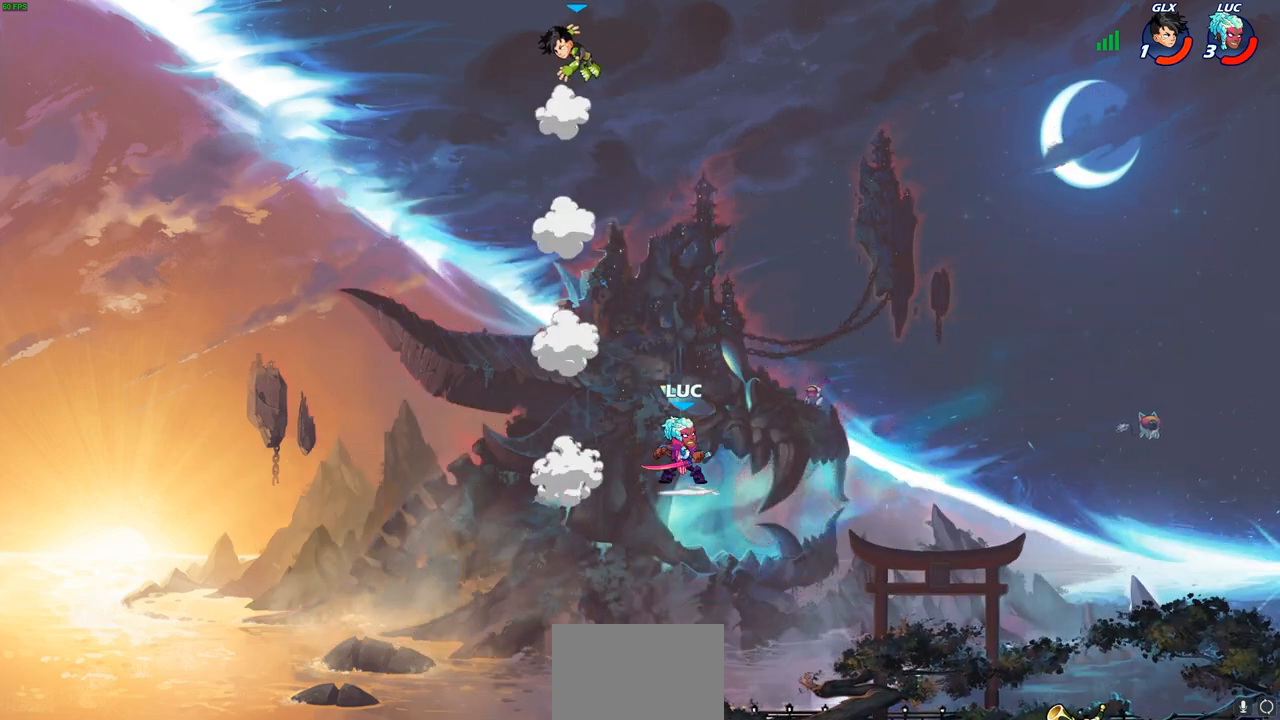
{"buttons": ["CIRCLE", "R2"], "left_stick": "center", "right_stick": "center", "events": []}
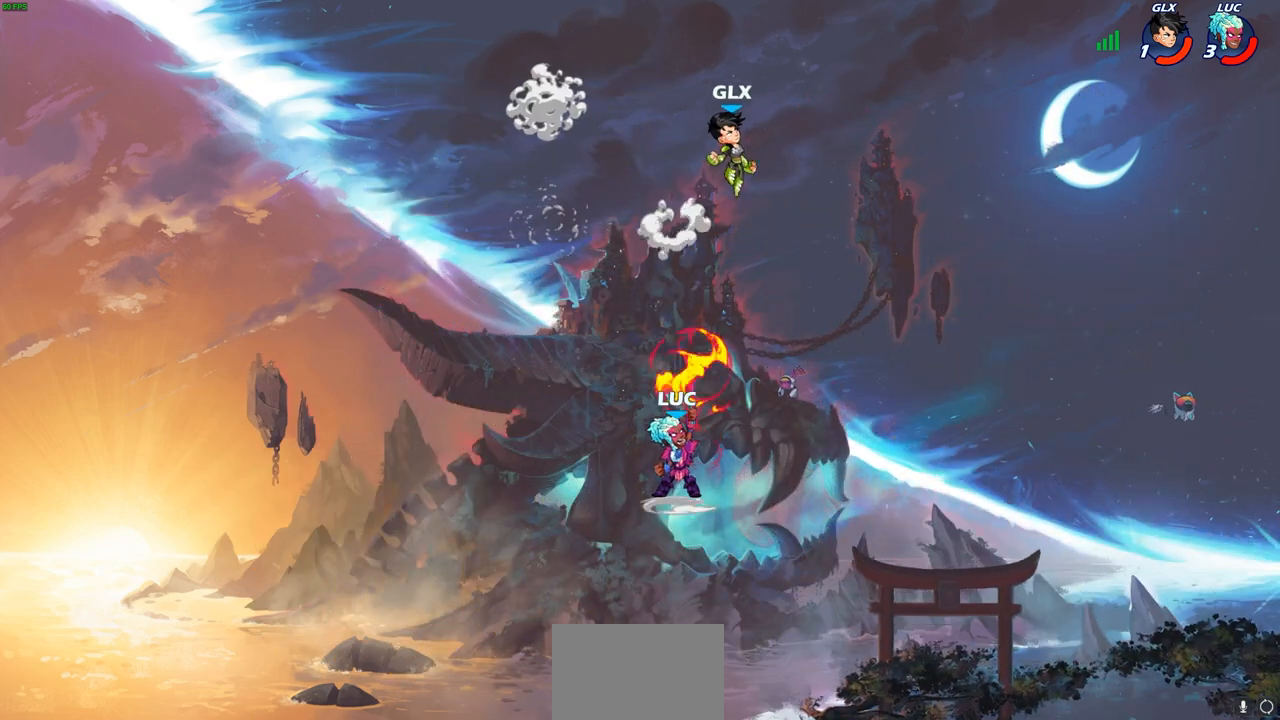
{"buttons": [], "left_stick": "up", "right_stick": "center", "events": [[283, "left_stick", "right"], [317, "CIRCLE", "up"], [333, "R2", "up"], [450, "left_stick", "up"]]}
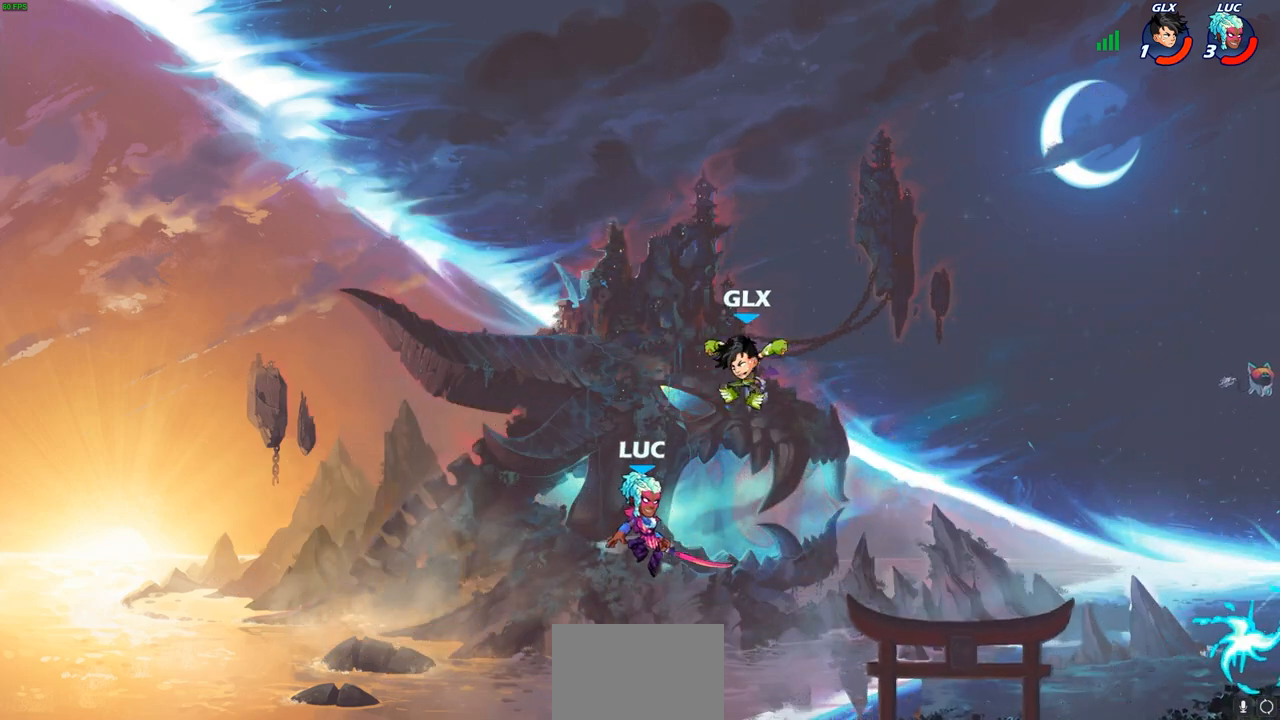
{"buttons": [], "left_stick": "right", "right_stick": "center", "events": [[33, "SQUARE", "down"], [100, "SQUARE", "up"], [117, "left_stick", "up-right"], [217, "left_stick", "right"]]}
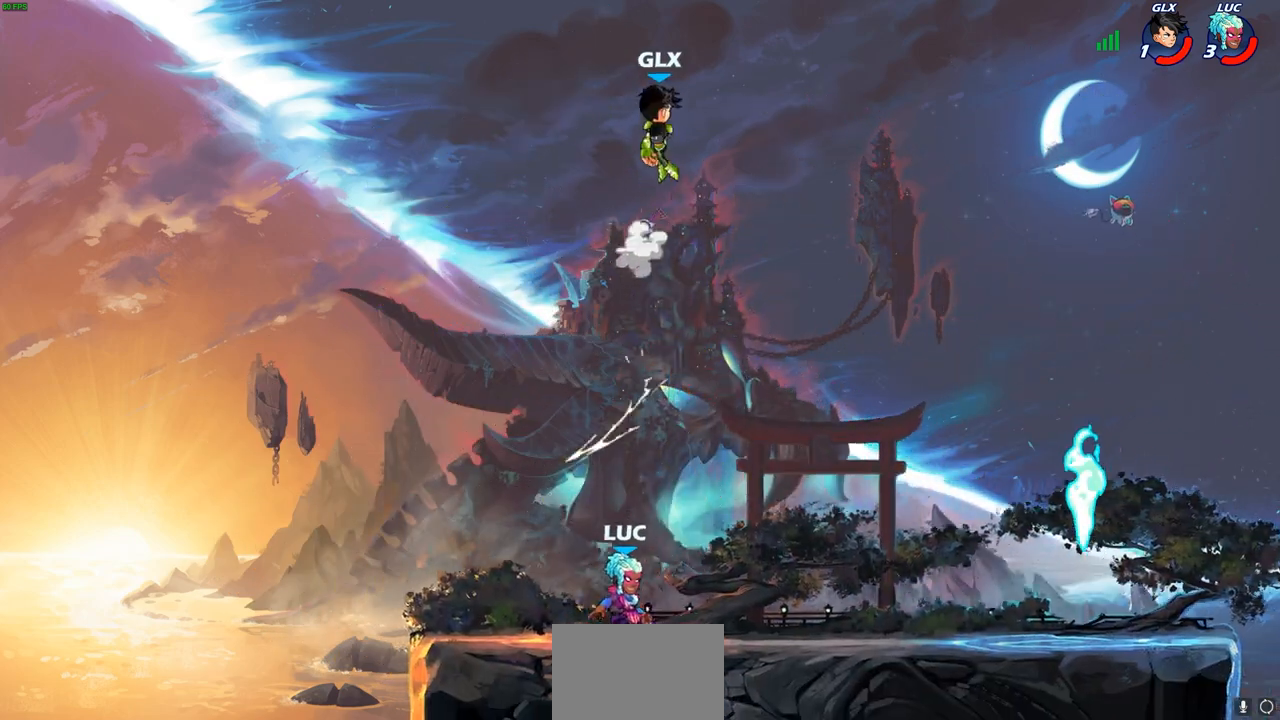
{"buttons": ["CROSS"], "left_stick": "up-left", "right_stick": "center", "events": [[17, "left_stick", "up-right"], [50, "CROSS", "down"], [167, "CROSS", "up"], [350, "left_stick", "up-left"], [500, "CROSS", "down"]]}